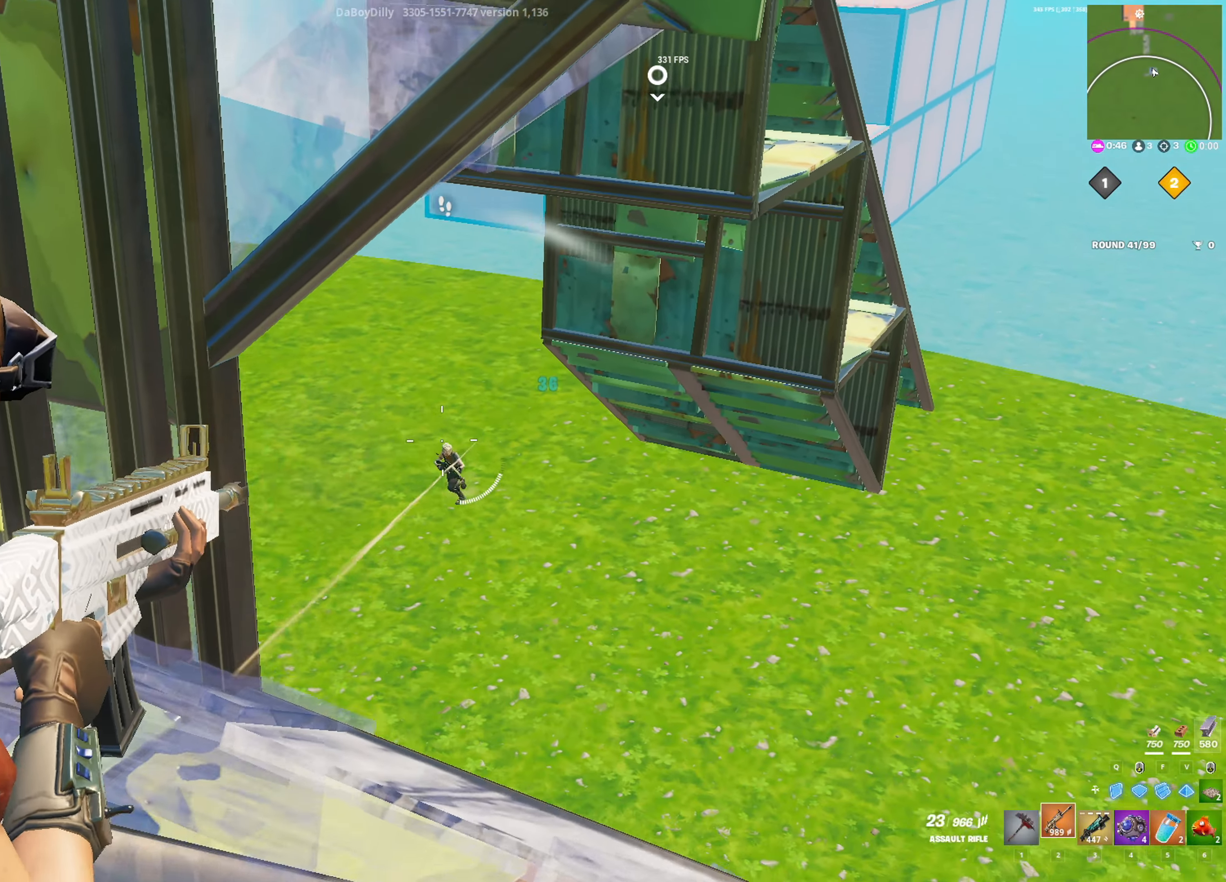
Gameplay with keyboard and mouse; each line is a JSON object with the keys and mouse buttons held at the frame after it. "events" lists presses ("down") and releases ("up") of "1", "2", "3", "4", "5", "a", "alt", "c", "caps_lock", "ctrl", "d", "e", "f", "g", "q", "r", "s", "shift", "space", "t", "tab", "v", "w", "x", "z", "mouse_left", "mouse_wheel" and "mouse_right" between this image and that frame as [ms after this image, input, new state], when the widget could be followed in between. "mouse_left", "mouse_wheel", "mouse_right" = the "left", "wheel", "right" buttons of the "mouse" list. No other keys are recorded. "wheel" means that the mouse wheel is clicked or scrolled. "mouse_move" is the direction in which the mouse moves at that frame (one of eight, or "still"), when it could be read.
{"keys": ["d", "w"], "mouse": ["left", "right"], "mouse_move": "down-left", "events": [[117, "w", "up"], [317, "d", "down"], [317, "w", "down"]]}
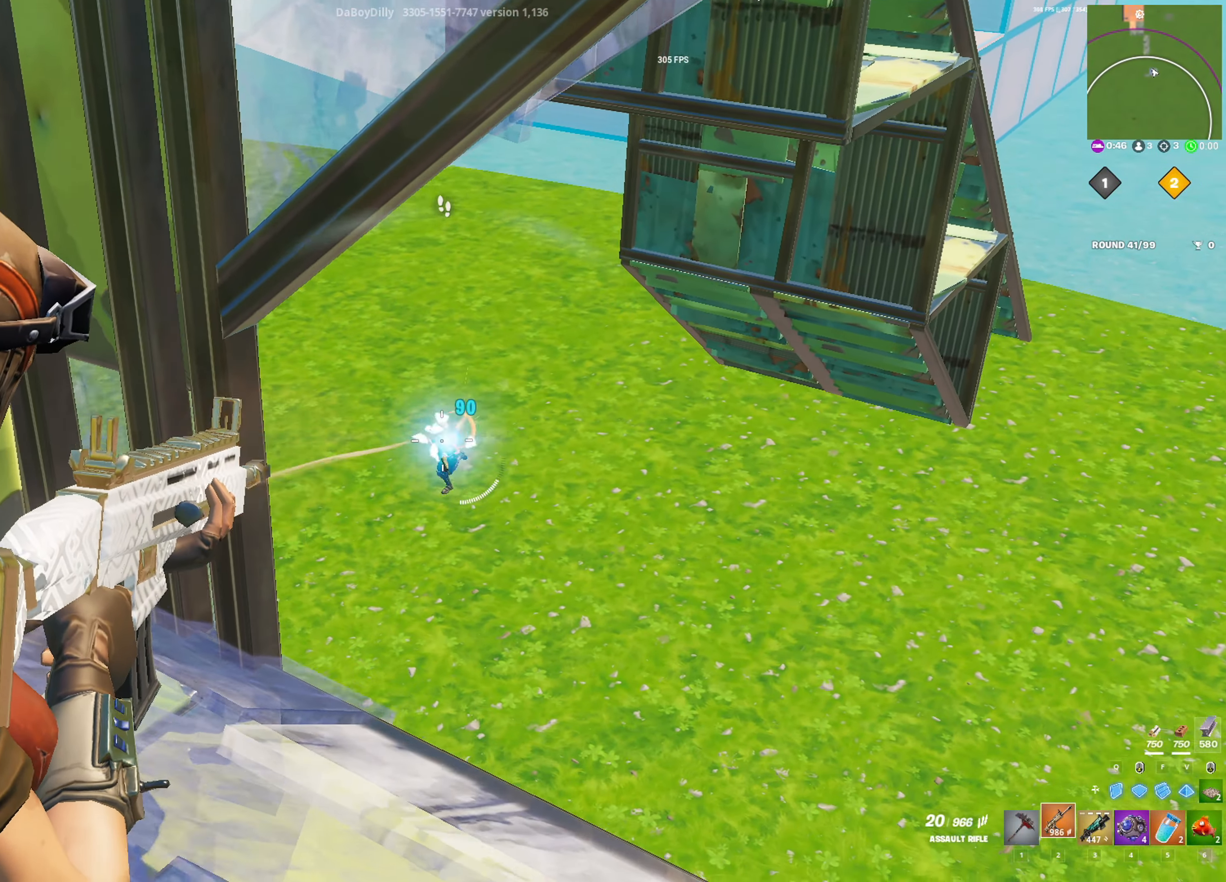
{"keys": [], "mouse": ["left", "right"], "mouse_move": "down-left"}
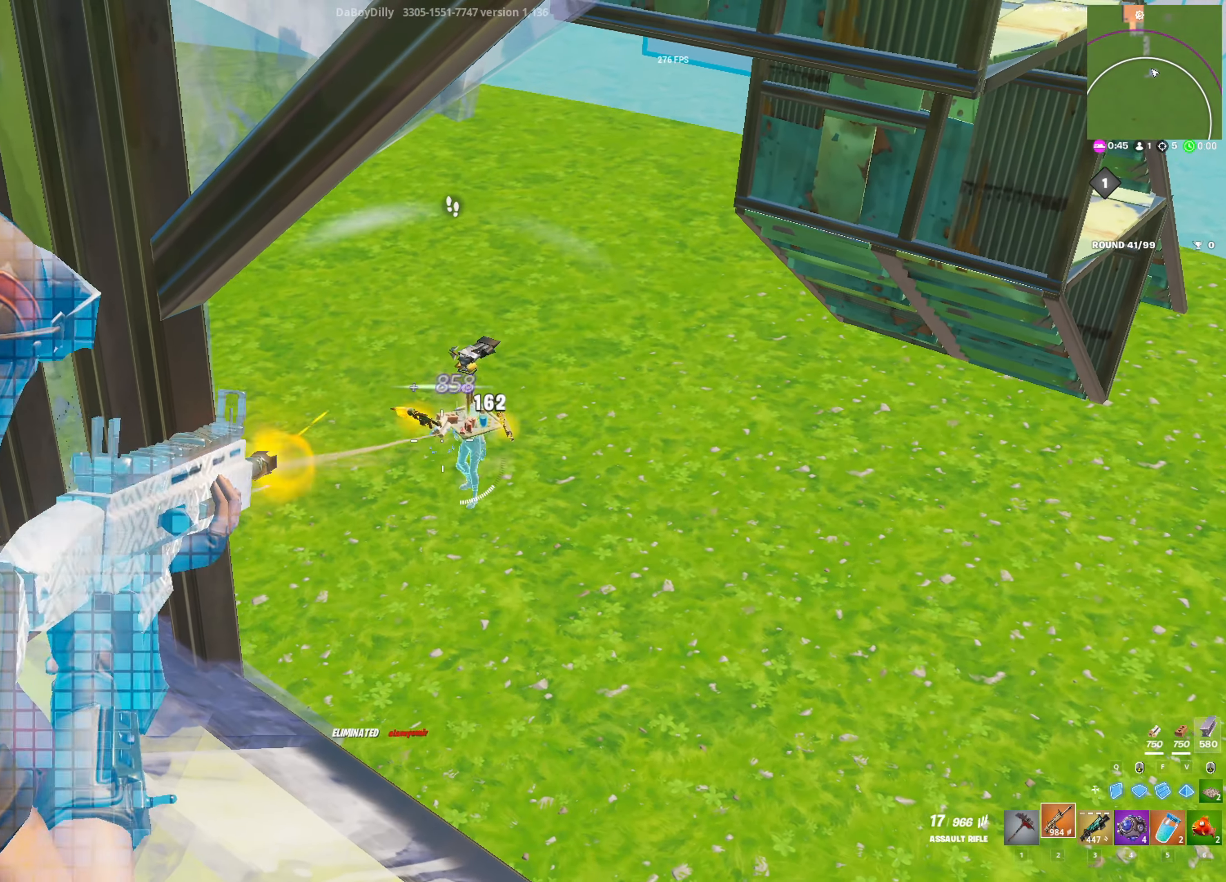
{"keys": ["a", "s"], "mouse": [], "mouse_move": "up", "events": [[150, "mouse_left", "up"], [150, "mouse_right", "up"], [250, "a", "down"], [300, "s", "down"], [350, "mouse_wheel", "down"], [433, "mouse_wheel", "up"]]}
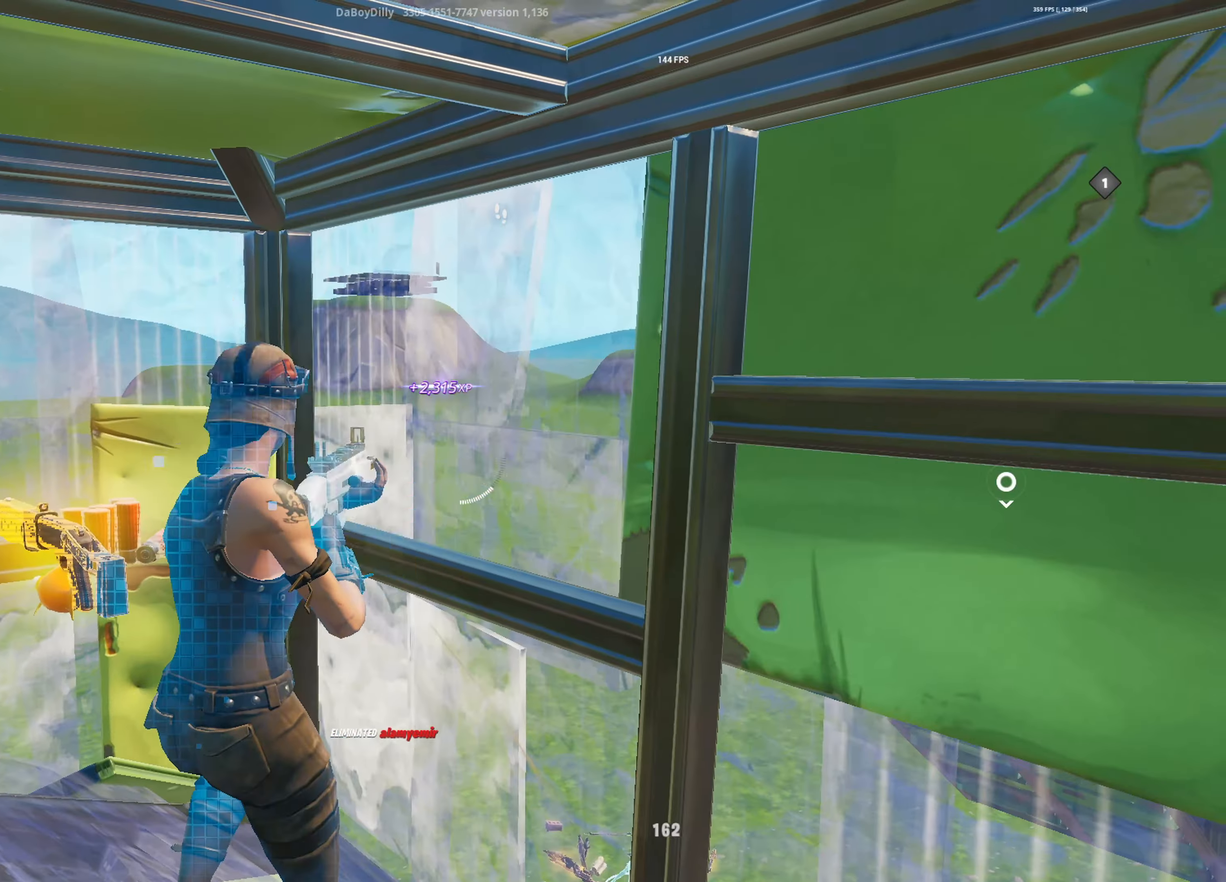
{"keys": ["w"], "mouse": ["left"], "mouse_move": "up-right", "events": [[83, "s", "up"], [133, "a", "up"], [267, "w", "down"], [367, "g", "down"], [367, "mouse_left", "down"], [400, "g", "up"]]}
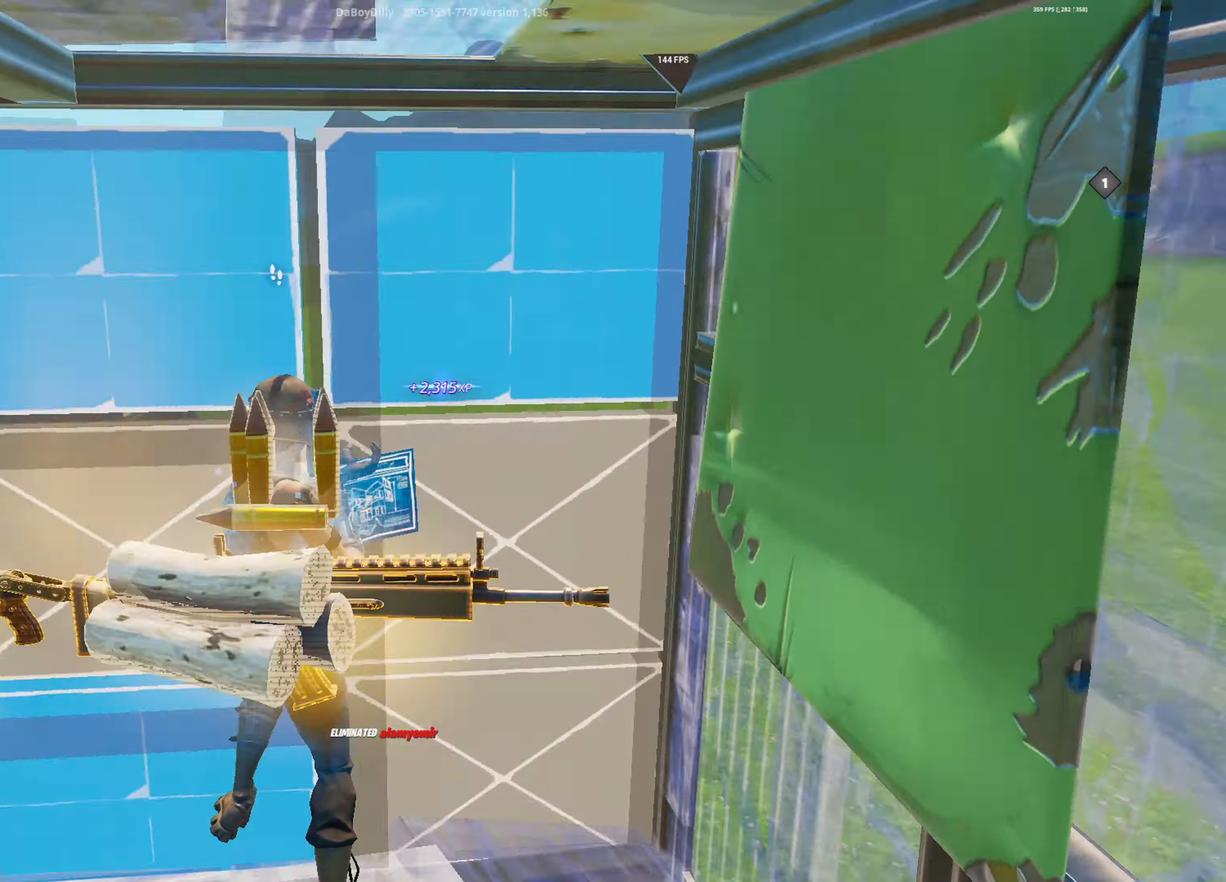
{"keys": ["w"], "mouse": ["left"], "mouse_move": "down", "events": [[50, "g", "down"], [100, "g", "up"], [100, "shift", "down"], [133, "mouse_left", "up"], [367, "shift", "up"], [417, "g", "down"], [417, "mouse_left", "down"], [467, "g", "up"]]}
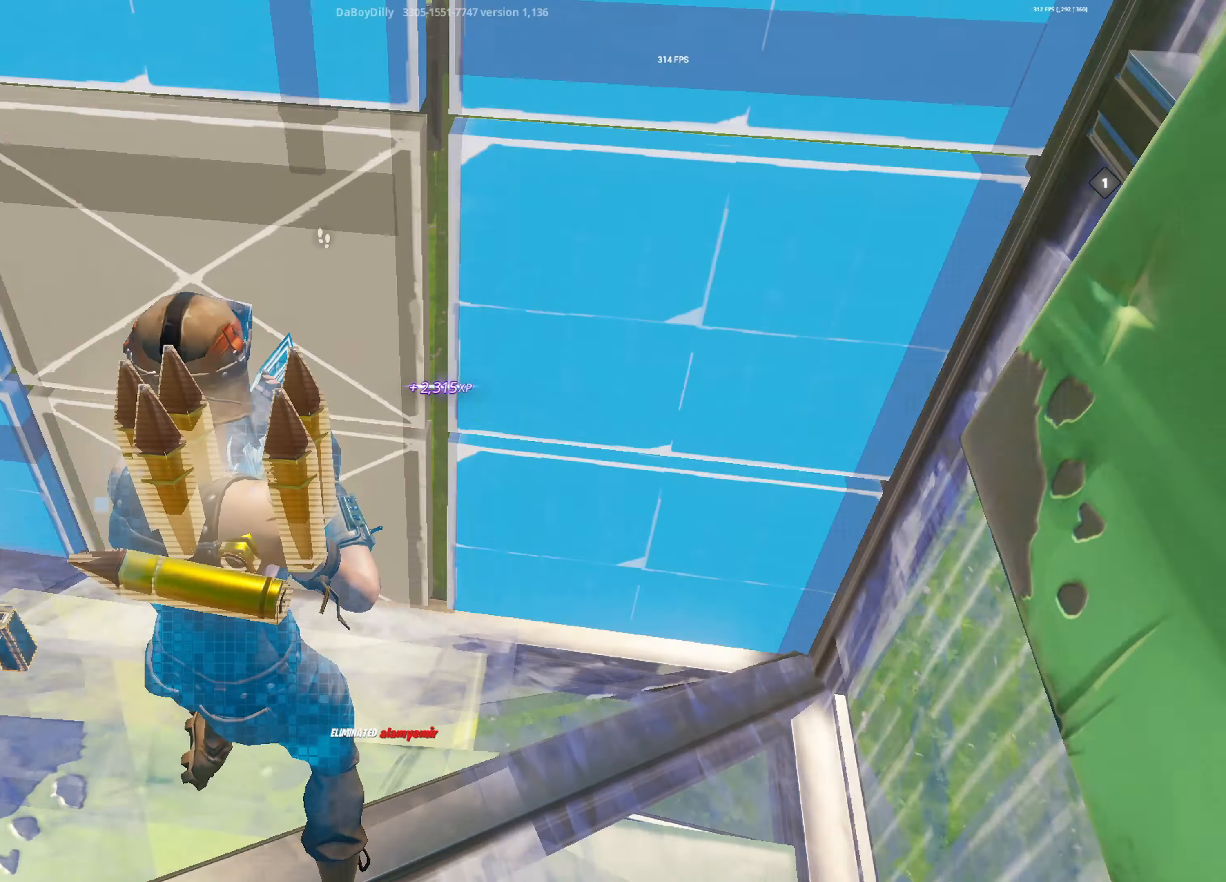
{"keys": ["w"], "mouse": [], "mouse_move": "still", "events": [[150, "g", "down"], [250, "g", "up"], [350, "mouse_left", "up"]]}
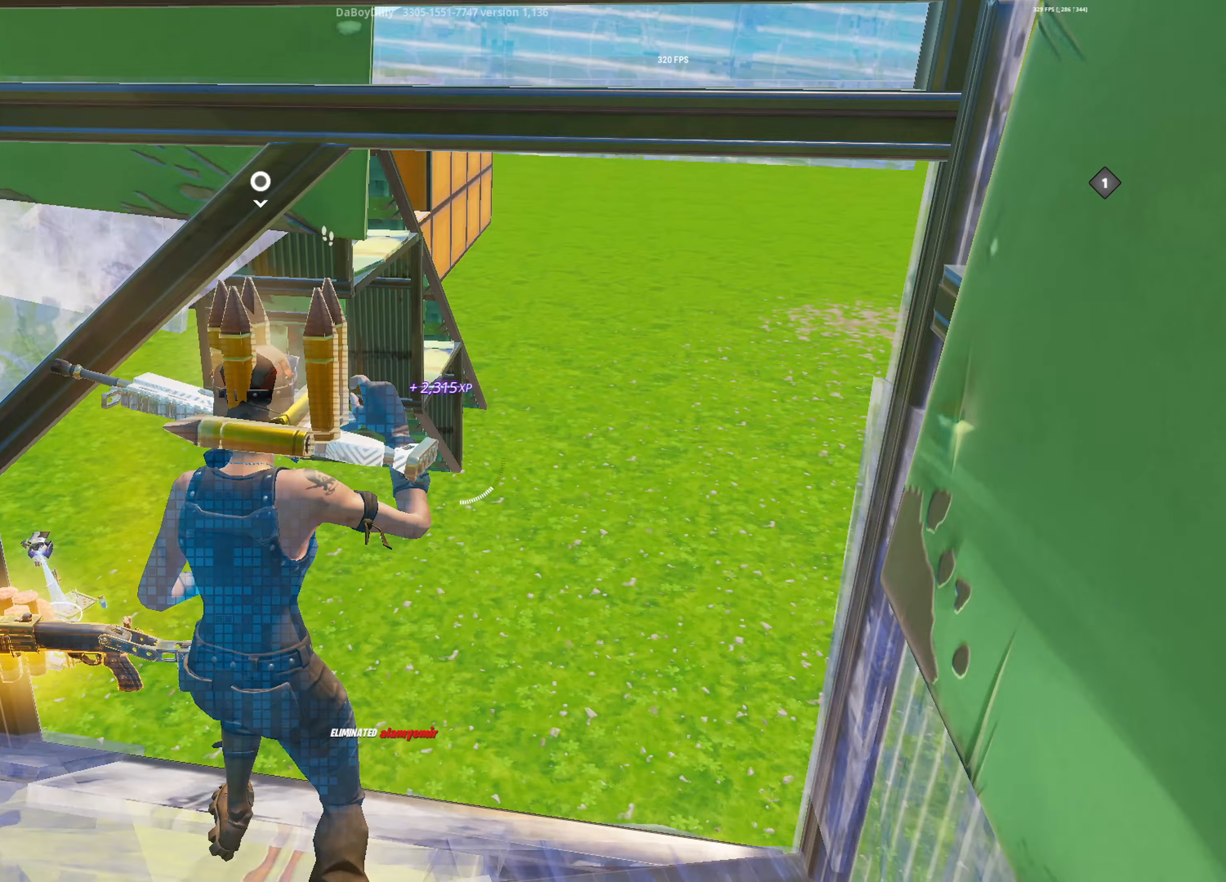
{"keys": [], "mouse": [], "mouse_move": "still", "events": [[217, "1", "down"], [317, "w", "up"], [350, "1", "up"]]}
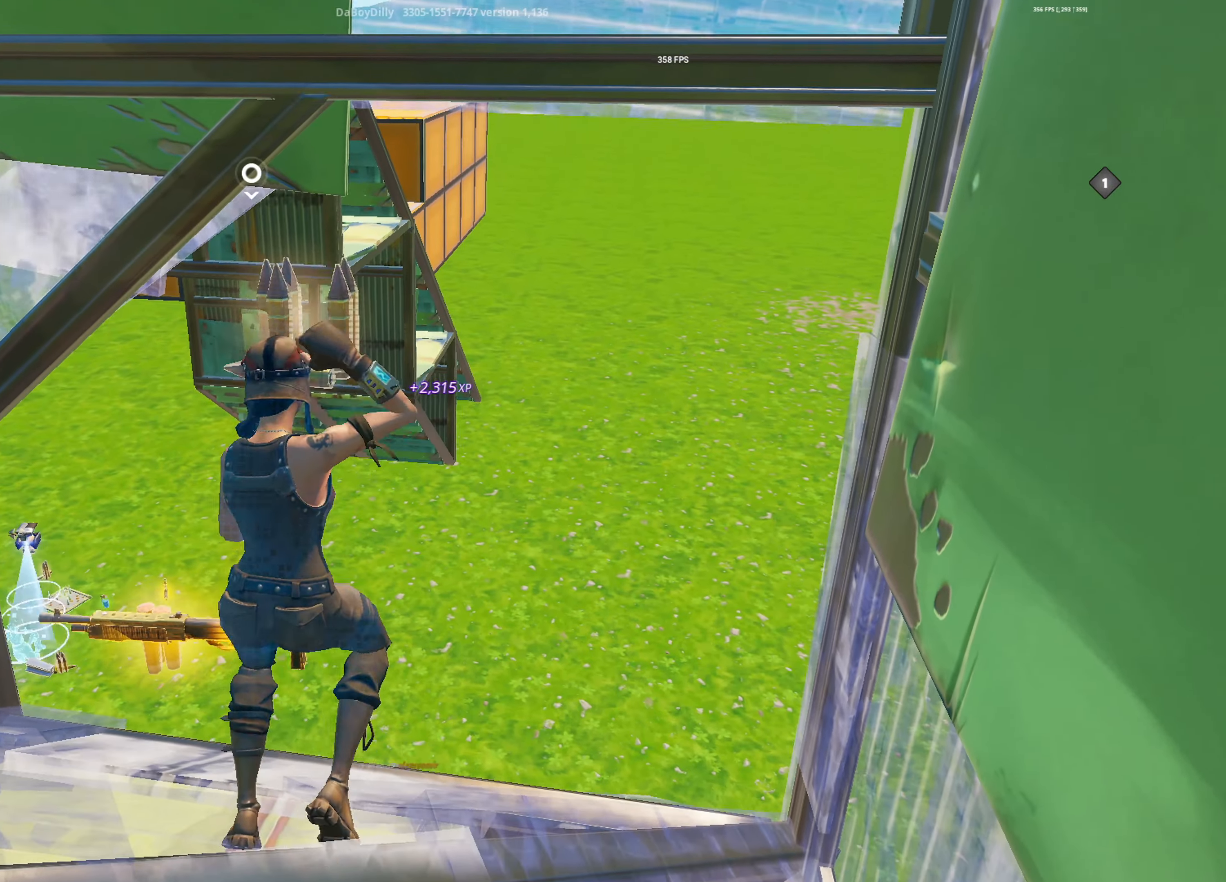
{"keys": ["a", "shift", "w"], "mouse": [], "mouse_move": "still", "events": [[283, "w", "down"], [300, "a", "down"], [300, "shift", "down"]]}
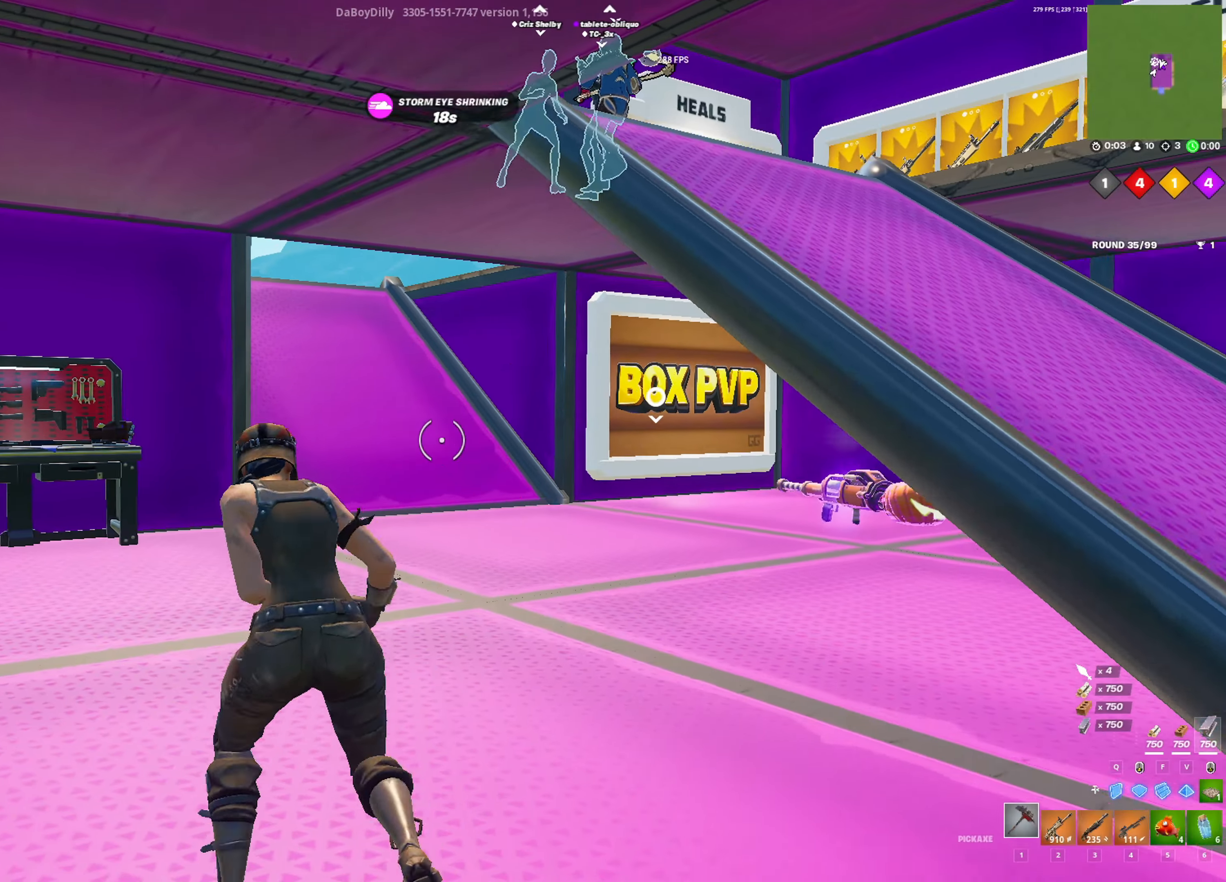
{"keys": ["shift", "w"], "mouse": [], "mouse_move": "still", "events": [[83, "a", "up"], [217, "d", "down"], [400, "d", "up"]]}
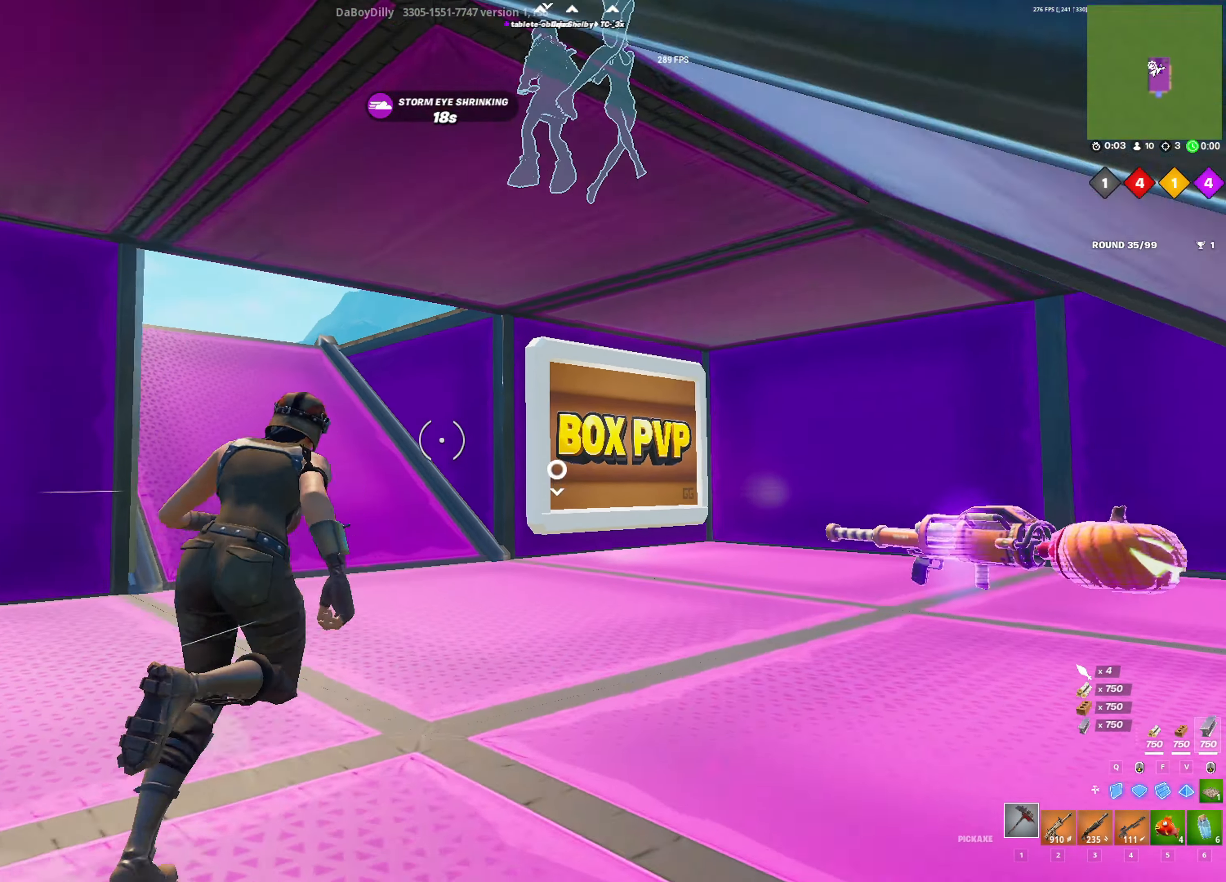
{"keys": ["shift", "w"], "mouse": [], "mouse_move": "up-left", "events": [[50, "a", "down"], [183, "a", "up"], [333, "w", "up"], [367, "a", "down"], [417, "w", "down"], [467, "a", "up"]]}
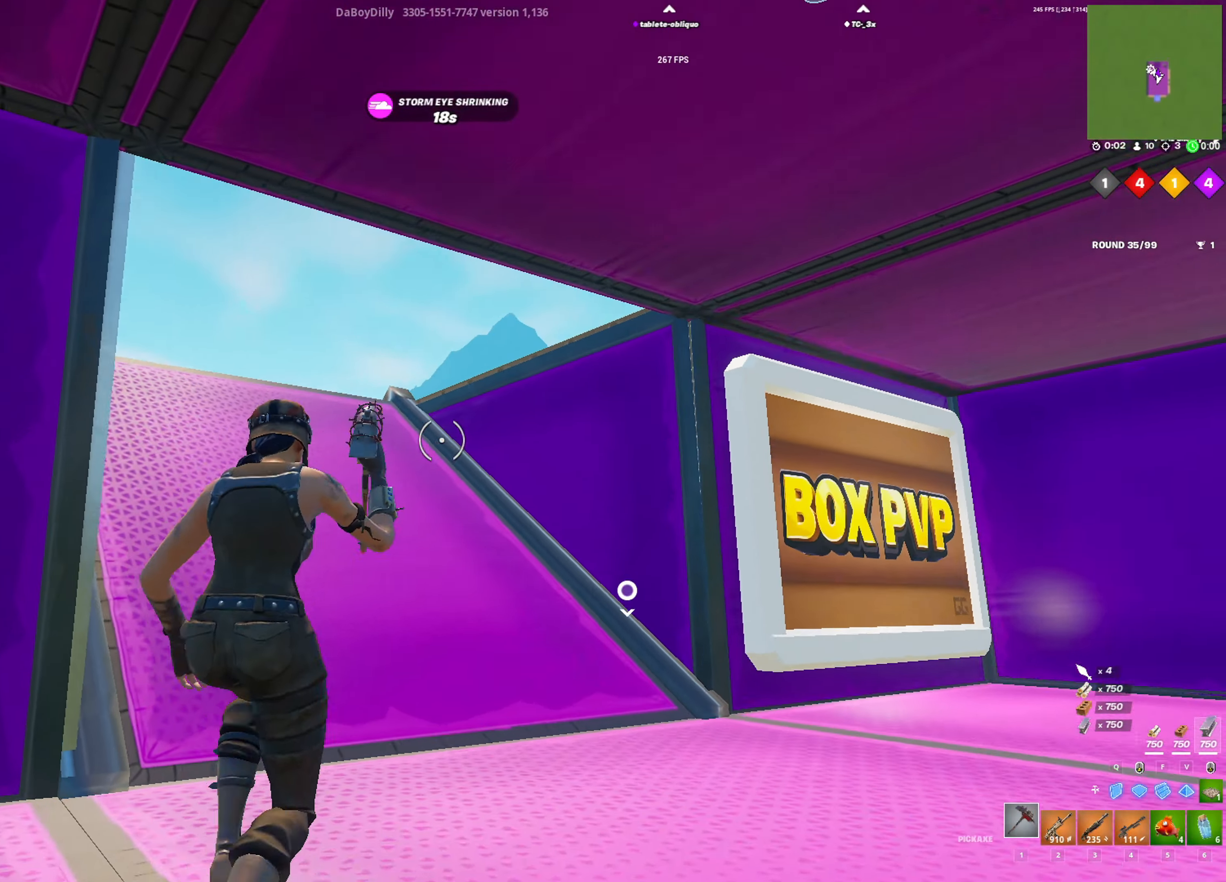
{"keys": ["1", "w"], "mouse": ["left"], "mouse_move": "right", "events": [[117, "shift", "up"], [300, "mouse_left", "down"], [383, "v", "down"], [433, "1", "down"], [483, "v", "up"]]}
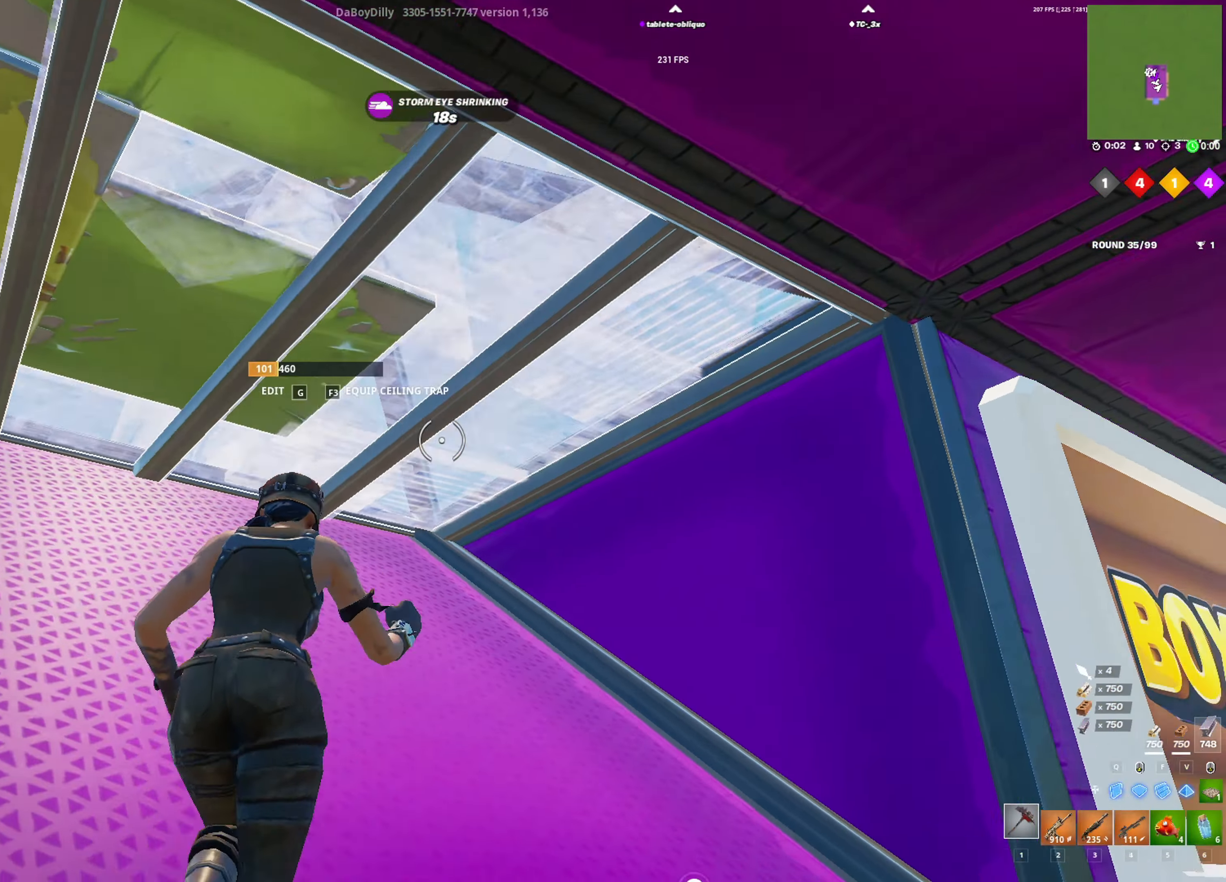
{"keys": ["a", "g", "w"], "mouse": ["left"], "mouse_move": "left", "events": [[33, "1", "up"], [33, "mouse_left", "up"], [83, "g", "down"], [83, "mouse_left", "down"], [167, "g", "up"], [167, "mouse_left", "up"], [217, "g", "down"], [317, "g", "up"], [350, "g", "down"], [417, "g", "up"], [417, "mouse_left", "down"], [500, "a", "down"], [500, "g", "down"]]}
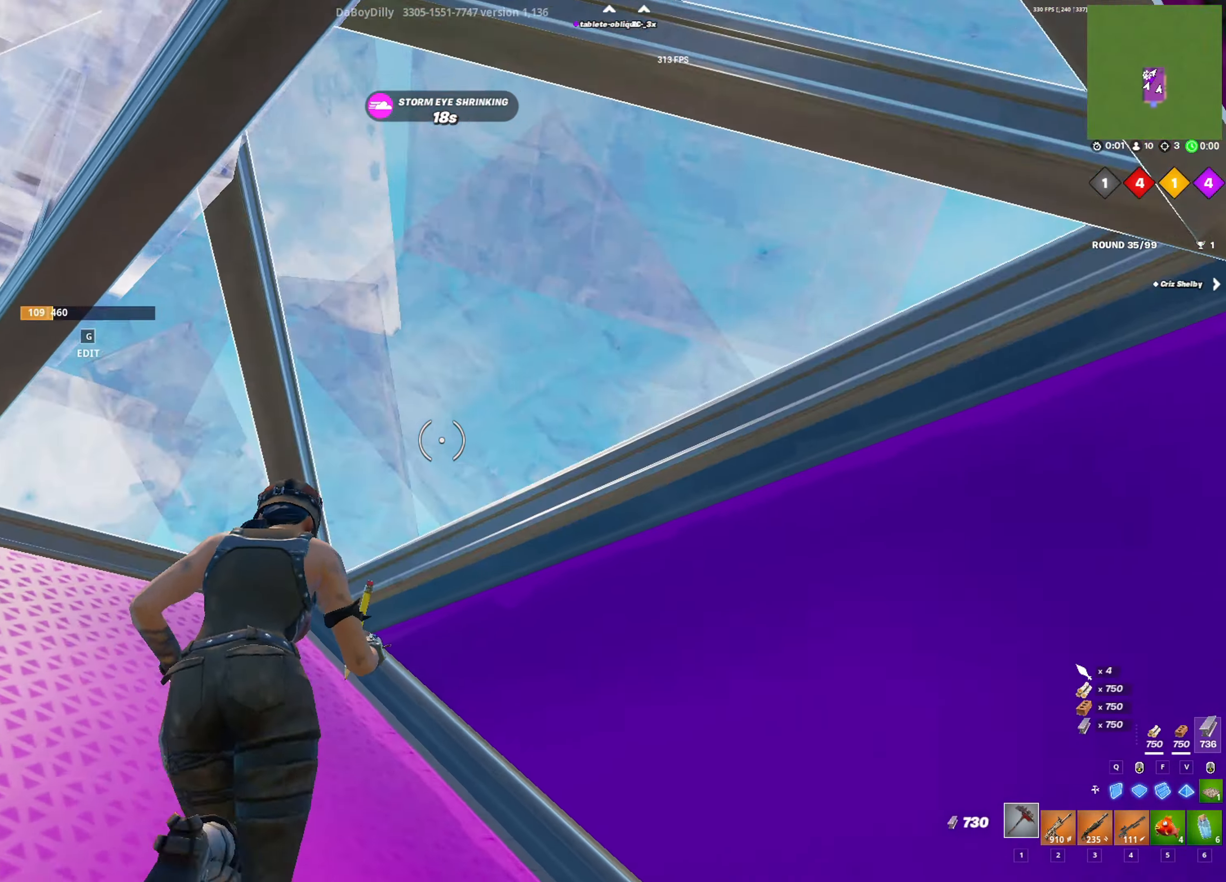
{"keys": ["d", "w"], "mouse": [], "mouse_move": "down", "events": [[50, "mouse_left", "up"], [50, "shift", "down"], [100, "g", "up"], [183, "a", "up"], [283, "a", "down"], [333, "d", "down"], [383, "a", "up"], [417, "shift", "up"]]}
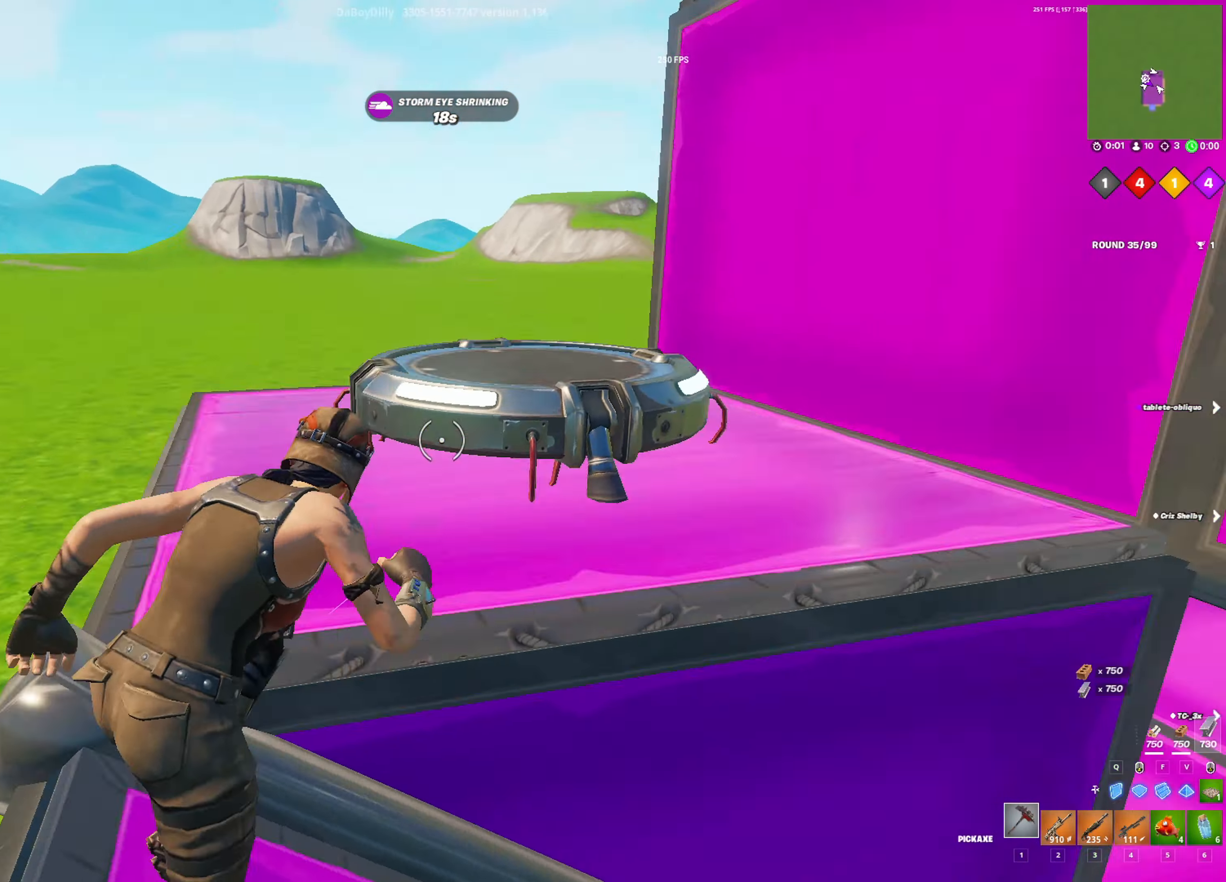
{"keys": ["a", "s"], "mouse": [], "mouse_move": "left", "events": [[17, "space", "down"], [200, "space", "up"], [200, "w", "up"], [300, "d", "up"], [350, "s", "down"], [383, "a", "down"]]}
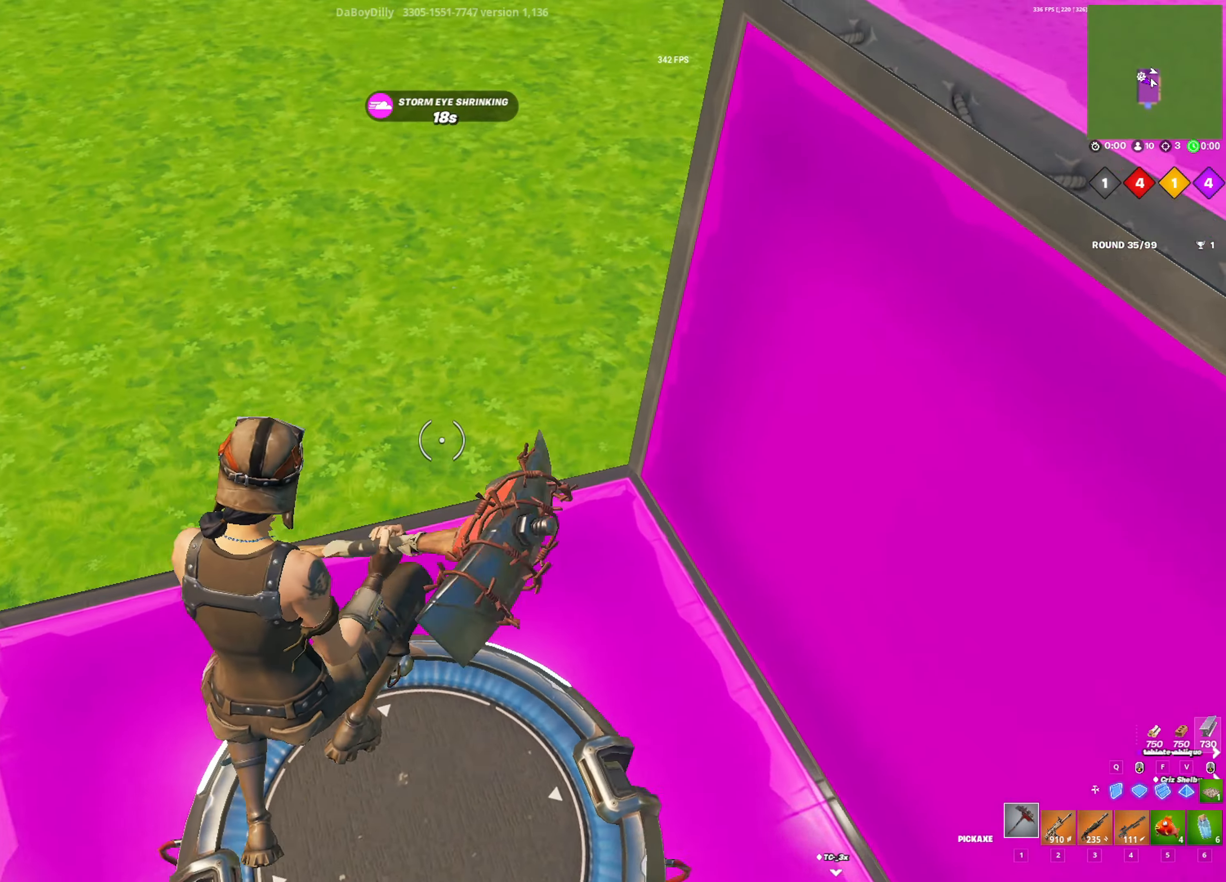
{"keys": ["a", "s"], "mouse": [], "mouse_move": "up-left", "events": []}
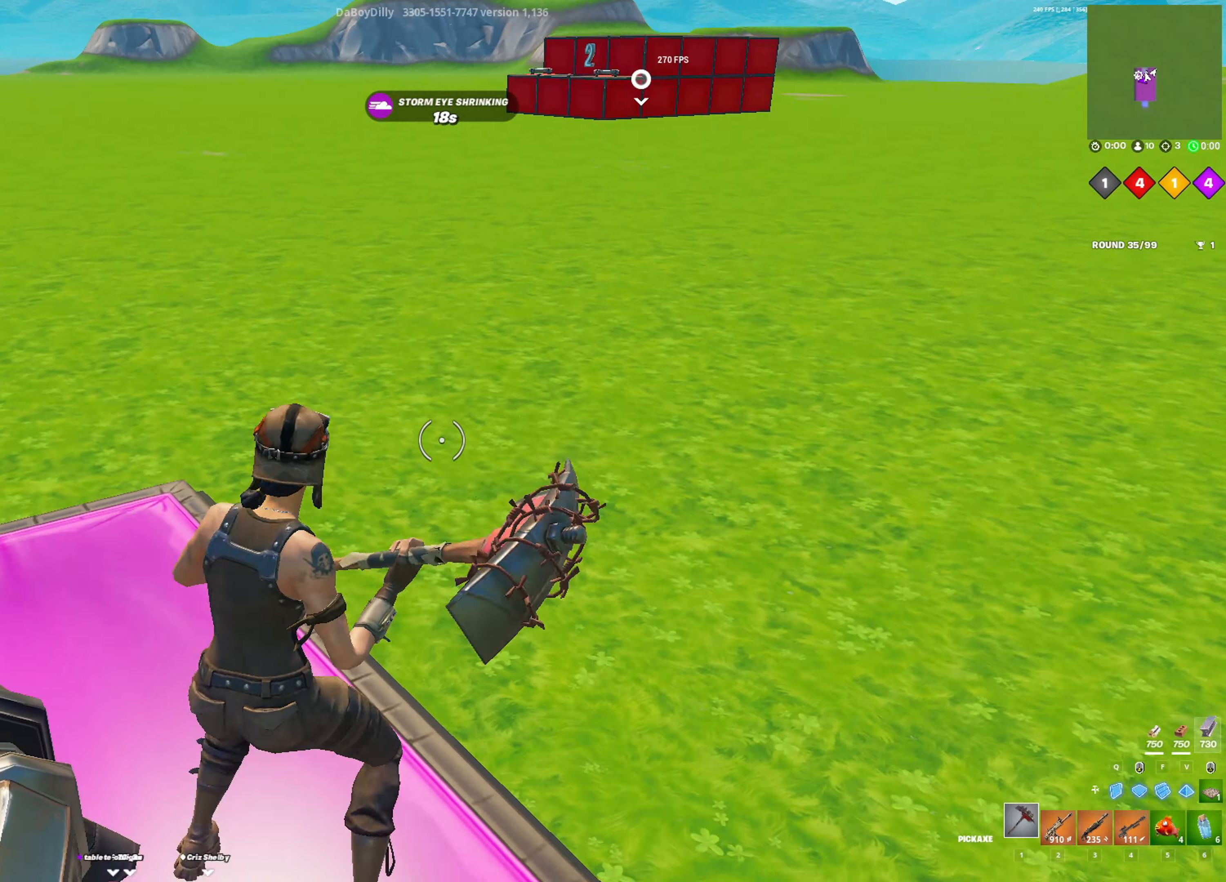
{"keys": ["w"], "mouse": [], "mouse_move": "up", "events": [[133, "space", "down"], [183, "s", "up"], [283, "space", "up"], [367, "w", "down"], [467, "a", "up"]]}